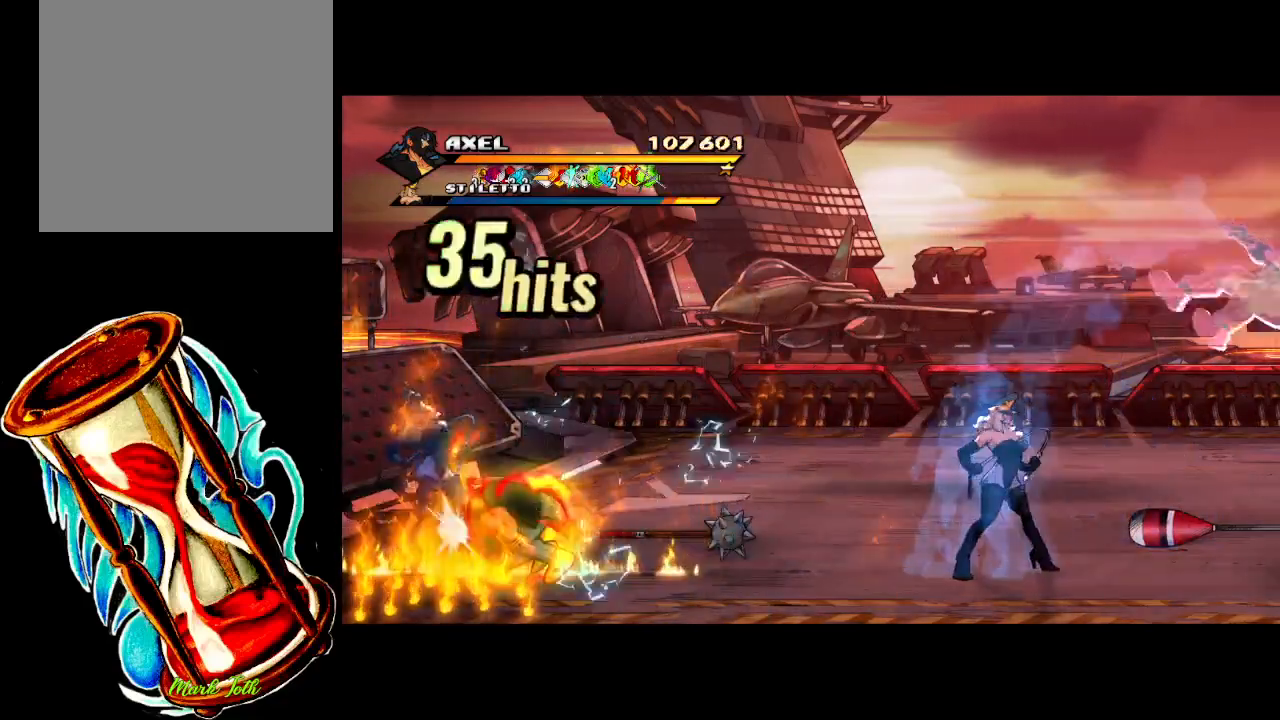
Gameplay with a controller (Xbox layout); each line is a JSON object with the inputs held at the frame after it. "events" lists button and stick changes between this image and that frame as [ms after this image, input, new state], when the widget could be followed in between. Not read: left_stick right_stick.
{"buttons": [], "events": [[367, "X", "up"], [433, "DPAD_LEFT", "up"]]}
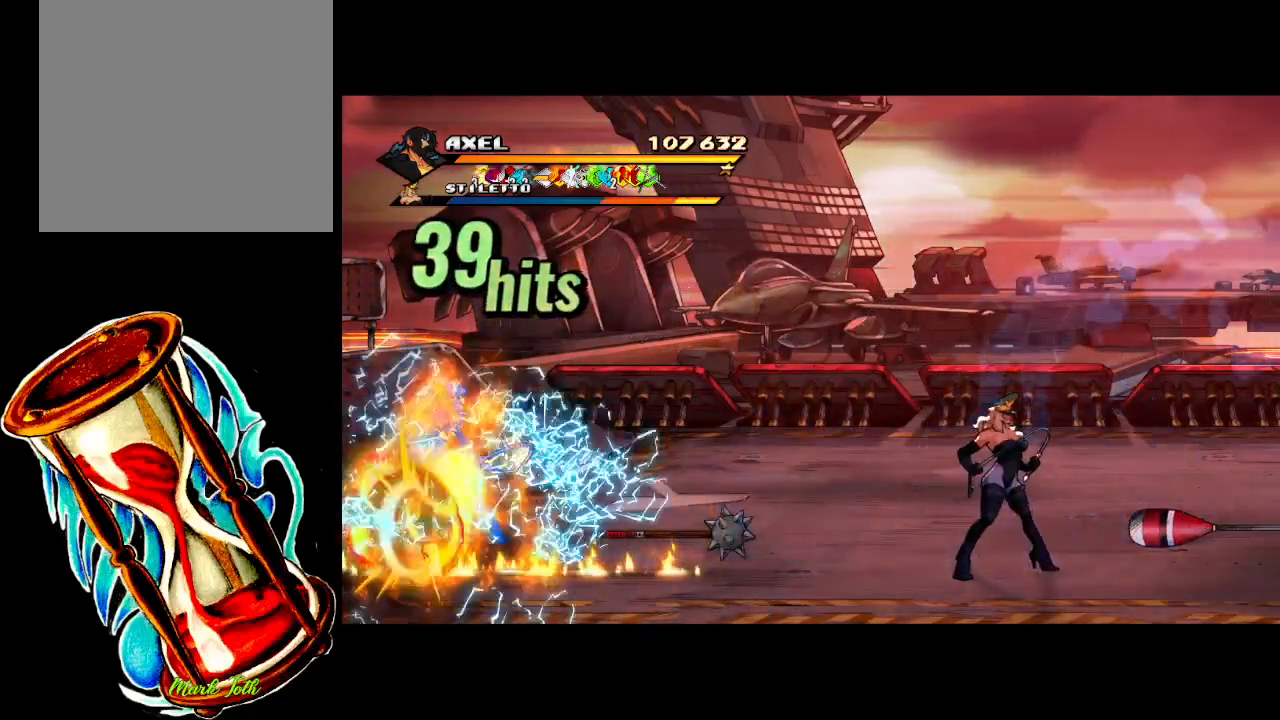
{"buttons": ["DPAD_LEFT"], "events": [[83, "DPAD_LEFT", "down"], [167, "DPAD_LEFT", "up"], [250, "DPAD_LEFT", "down"], [367, "DPAD_LEFT", "up"], [367, "X", "down"], [400, "DPAD_LEFT", "down"], [483, "X", "up"]]}
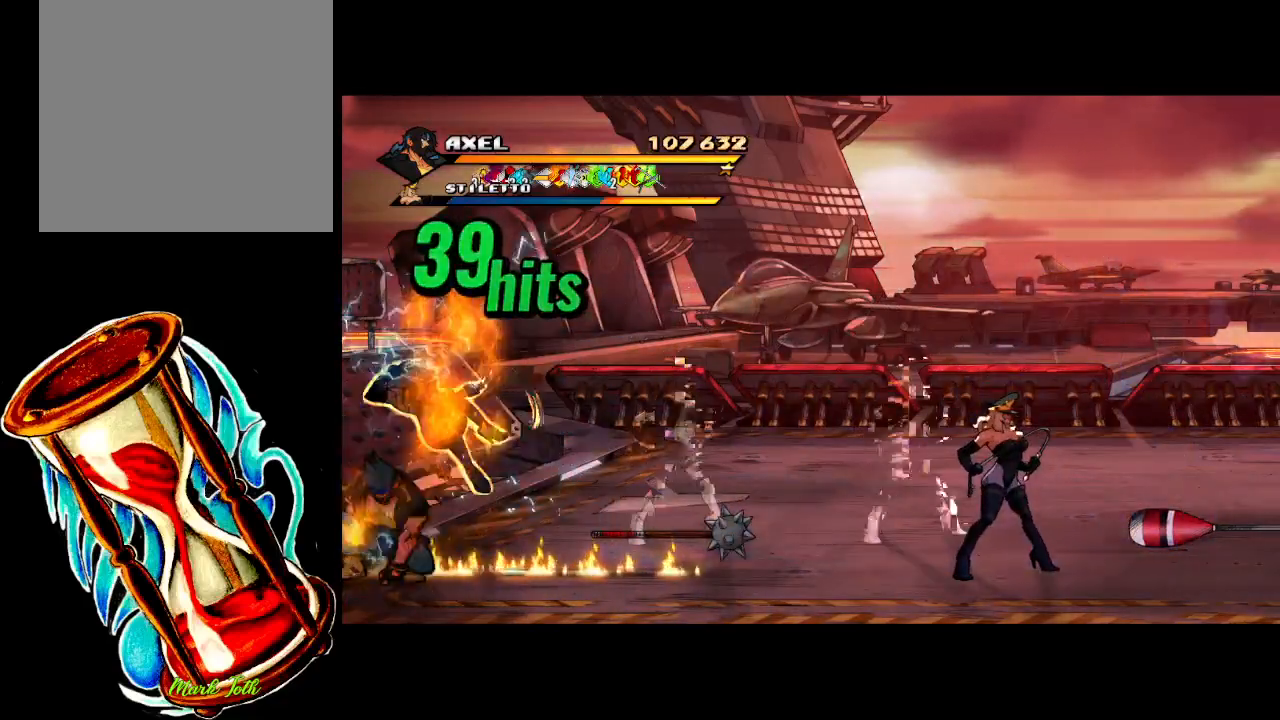
{"buttons": [], "events": [[50, "X", "down"], [383, "X", "up"], [467, "DPAD_LEFT", "up"]]}
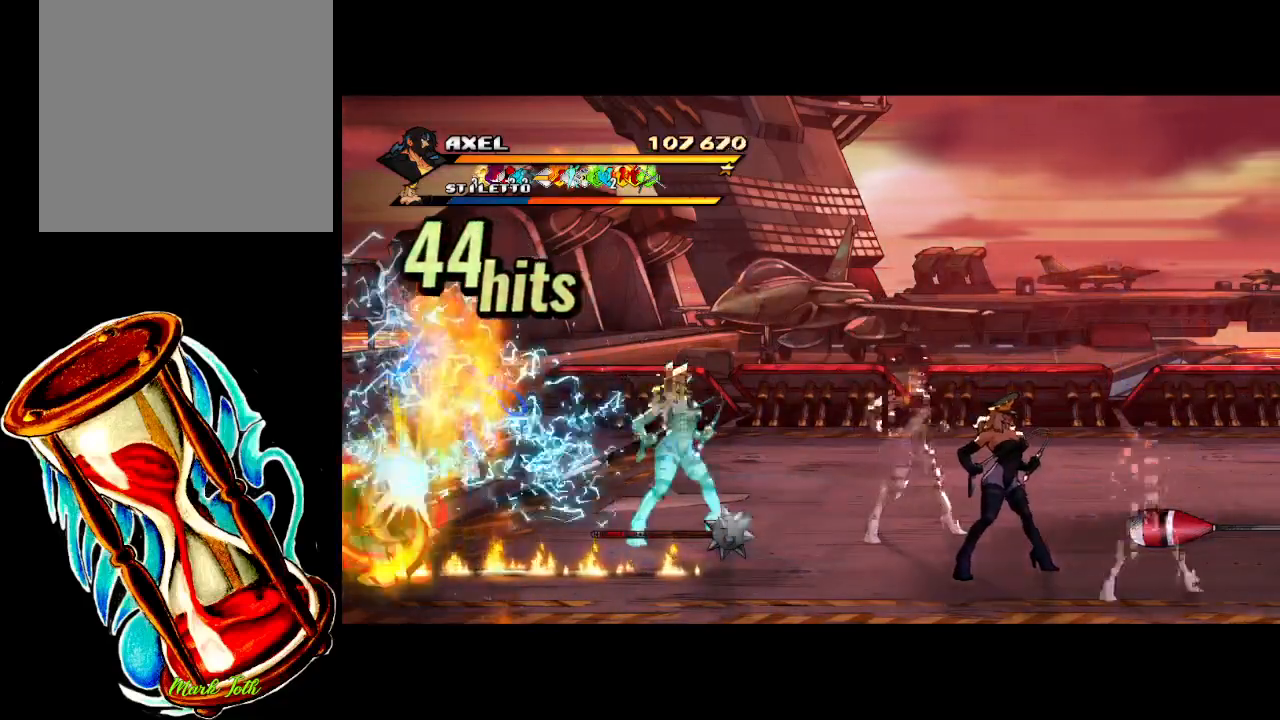
{"buttons": ["X", "DPAD_RIGHT"], "events": [[200, "DPAD_RIGHT", "down"], [283, "DPAD_RIGHT", "up"], [367, "DPAD_RIGHT", "down"], [450, "X", "down"]]}
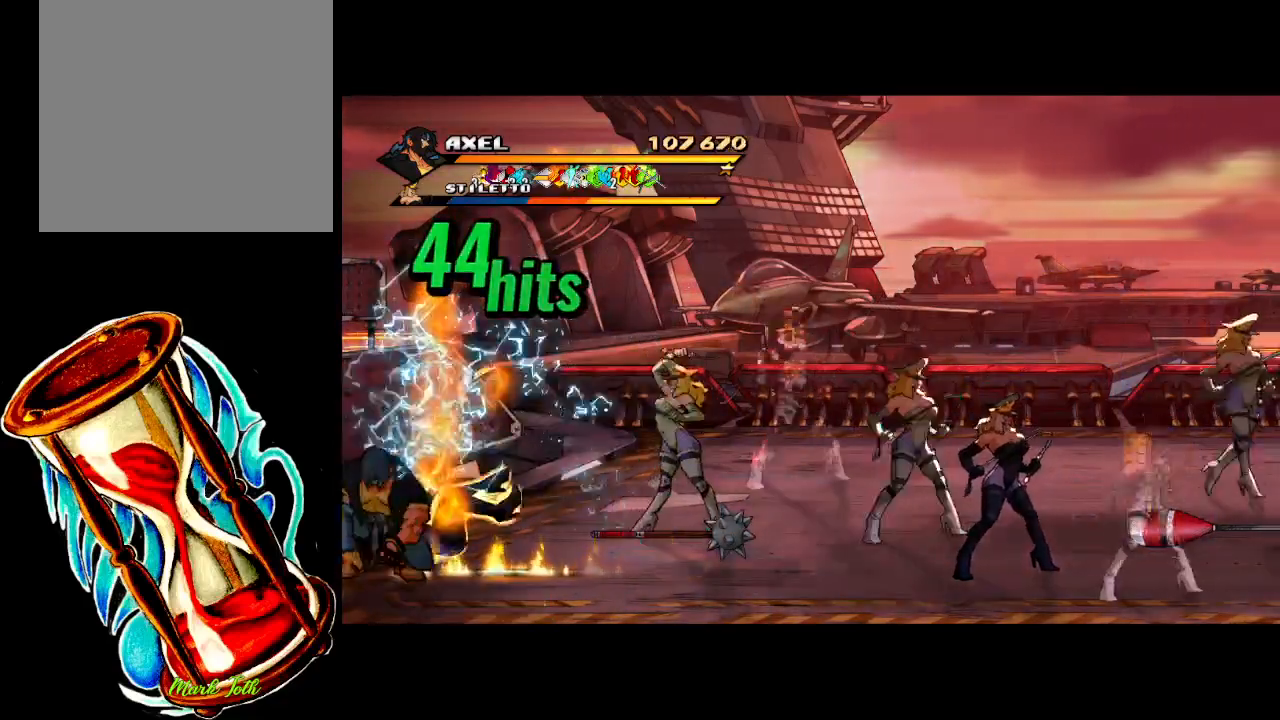
{"buttons": ["DPAD_RIGHT"], "events": [[50, "X", "up"], [133, "X", "down"], [500, "X", "up"]]}
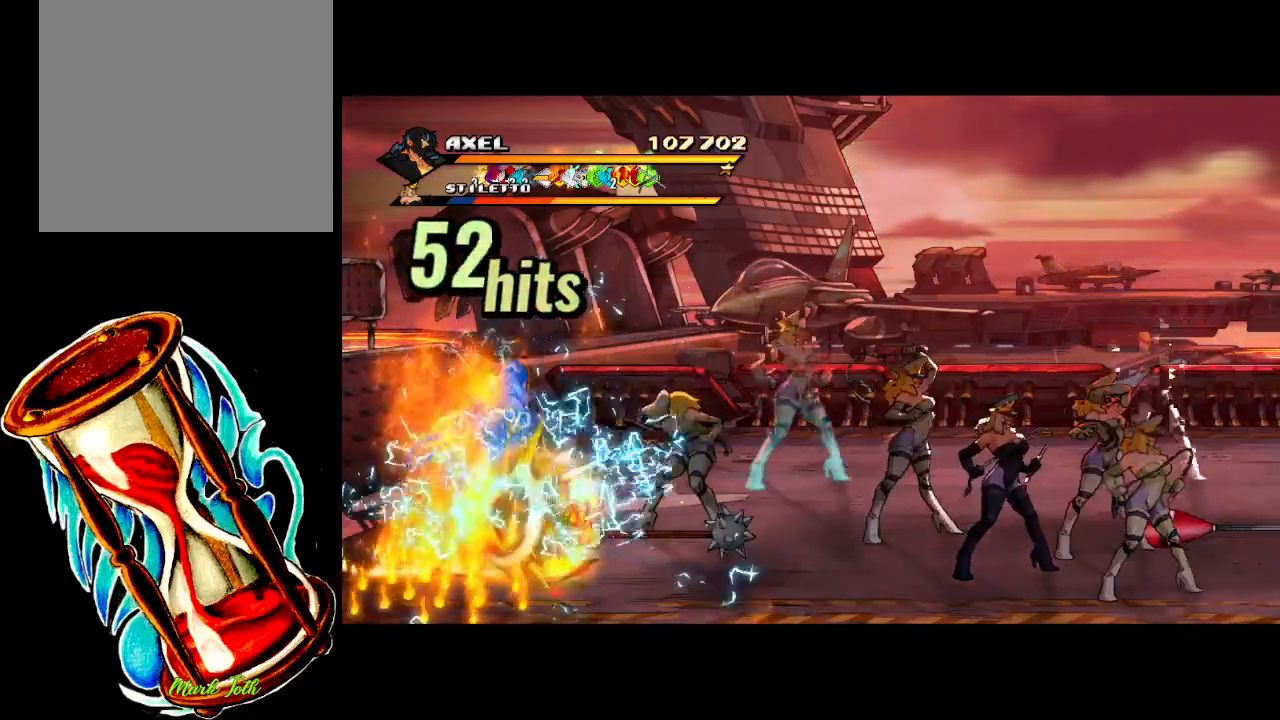
{"buttons": ["X", "DPAD_RIGHT"], "events": [[33, "DPAD_RIGHT", "up"], [183, "DPAD_RIGHT", "down"], [283, "DPAD_RIGHT", "up"], [367, "DPAD_RIGHT", "down"], [433, "X", "down"], [450, "DPAD_RIGHT", "up"], [500, "DPAD_RIGHT", "down"]]}
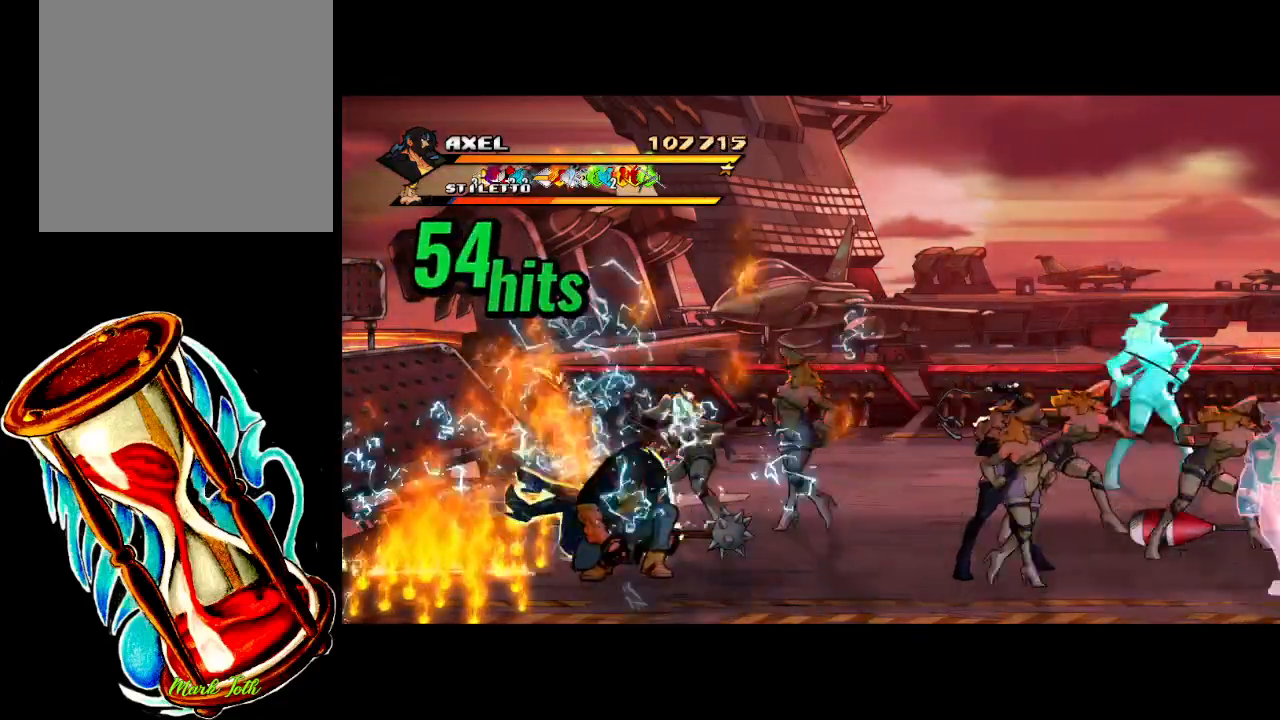
{"buttons": ["X", "DPAD_RIGHT"], "events": [[33, "X", "up"], [100, "X", "down"]]}
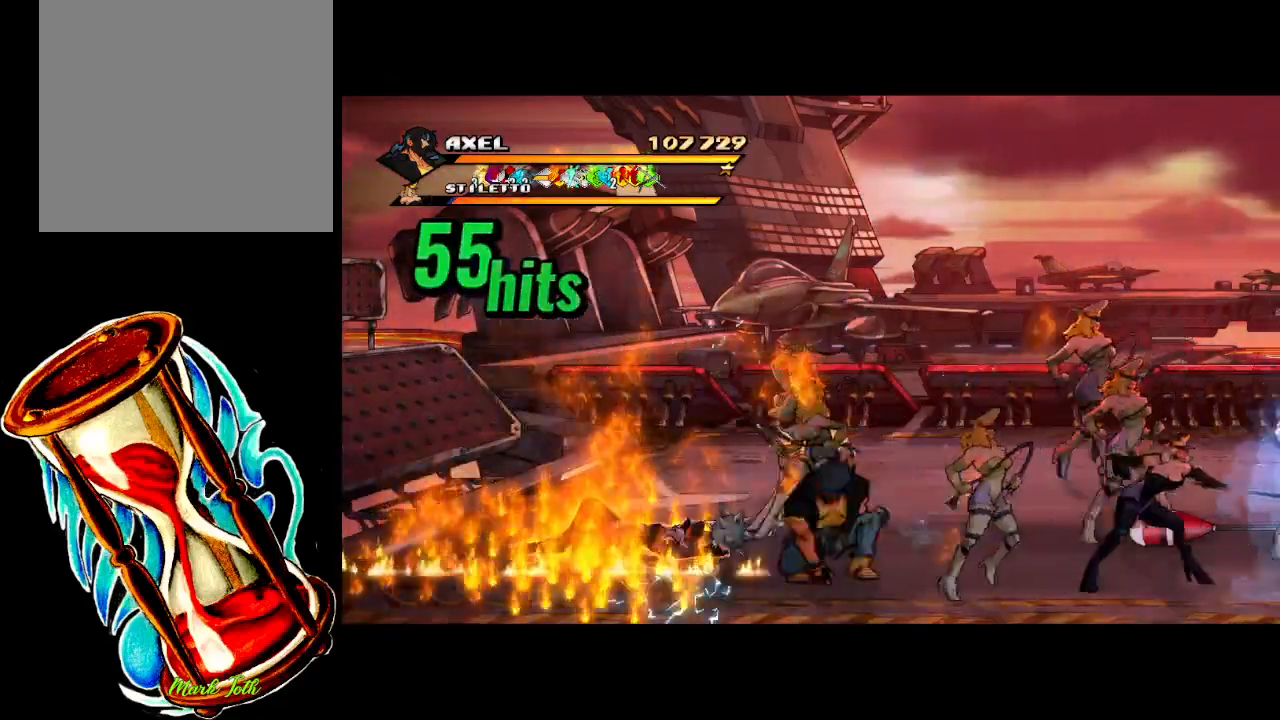
{"buttons": ["X", "DPAD_RIGHT"], "events": [[33, "X", "up"], [83, "DPAD_RIGHT", "up"], [167, "DPAD_RIGHT", "down"], [267, "DPAD_RIGHT", "up"], [300, "X", "down"], [317, "DPAD_RIGHT", "down"], [400, "X", "up"], [467, "X", "down"]]}
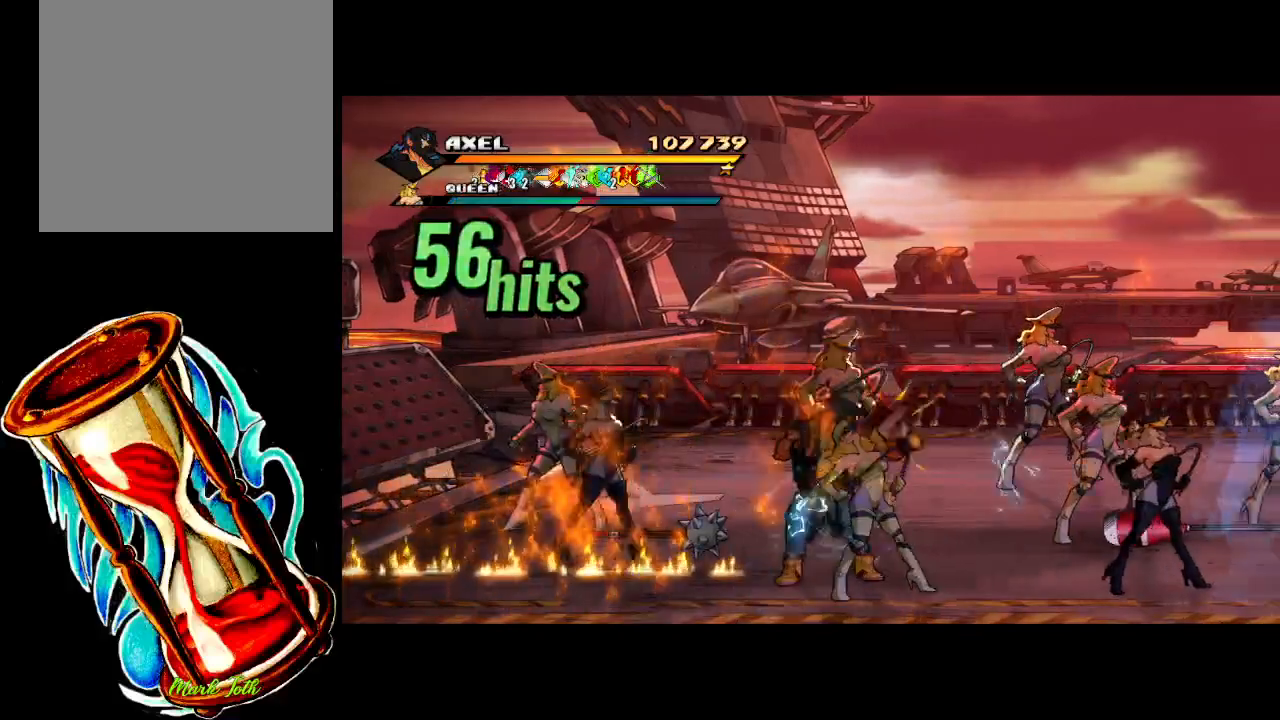
{"buttons": ["X", "DPAD_RIGHT"], "events": [[200, "X", "up"], [217, "DPAD_RIGHT", "up"], [300, "DPAD_RIGHT", "down"], [300, "X", "down"], [400, "DPAD_RIGHT", "up"], [400, "X", "up"], [450, "DPAD_RIGHT", "down"], [483, "X", "down"]]}
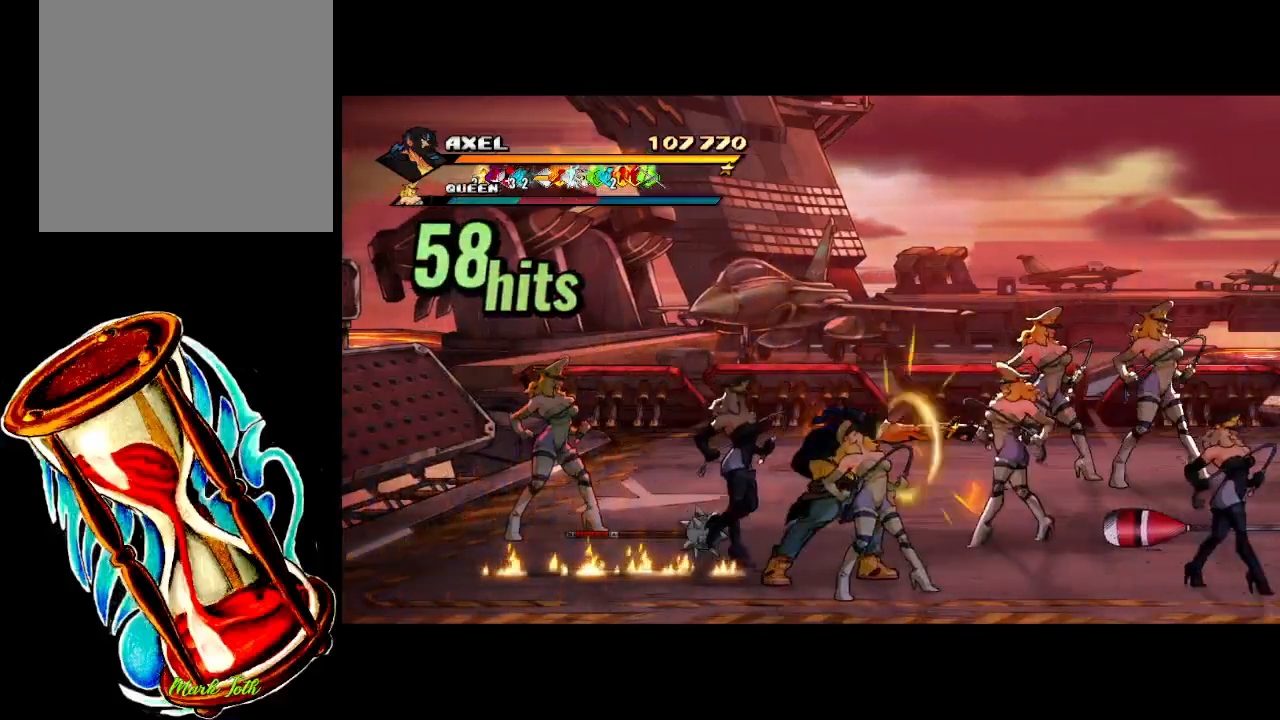
{"buttons": ["DPAD_RIGHT"], "events": [[50, "DPAD_RIGHT", "up"], [83, "X", "up"], [100, "DPAD_RIGHT", "down"], [167, "X", "down"], [200, "DPAD_RIGHT", "up"], [267, "DPAD_RIGHT", "down"], [267, "X", "up"], [333, "X", "down"], [433, "X", "up"]]}
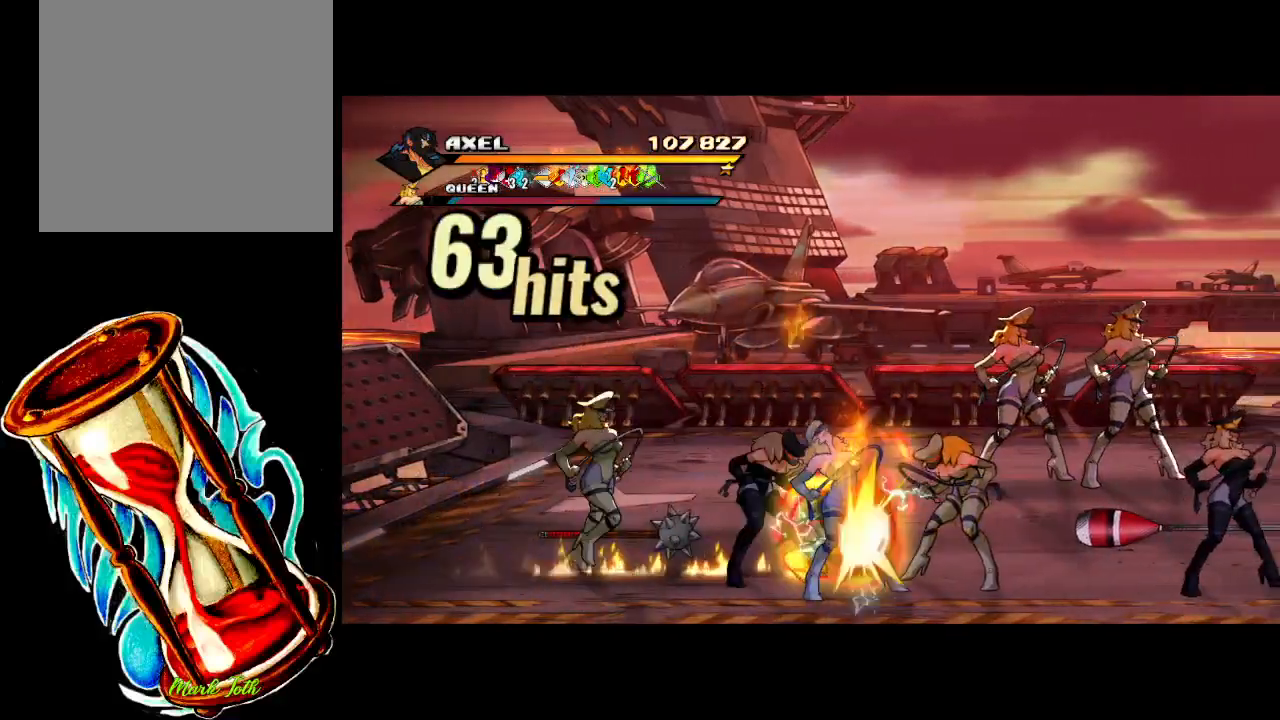
{"buttons": ["DPAD_RIGHT"], "events": [[17, "X", "down"], [50, "DPAD_RIGHT", "up"], [117, "DPAD_RIGHT", "down"], [117, "X", "up"], [183, "X", "down"], [217, "DPAD_RIGHT", "up"], [233, "DPAD_RIGHT", "down"], [283, "X", "up"], [333, "X", "down"], [500, "X", "up"]]}
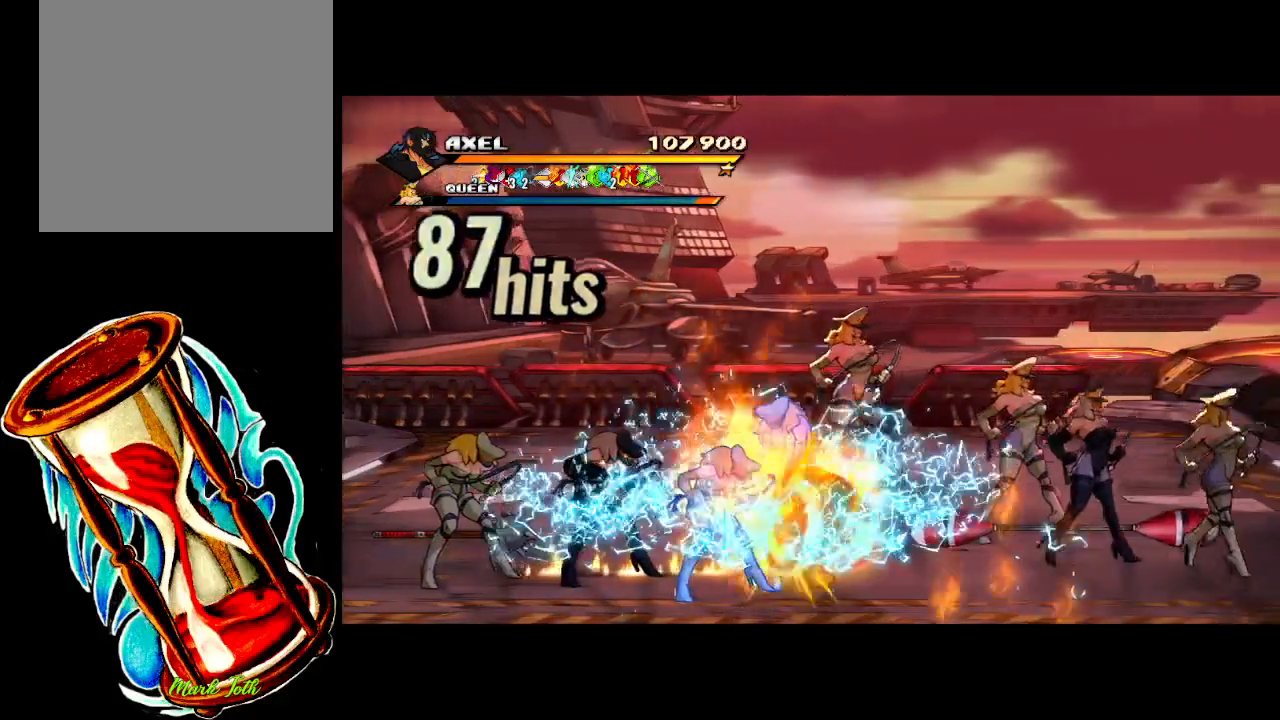
{"buttons": ["DPAD_LEFT"], "events": [[17, "DPAD_RIGHT", "up"], [67, "DPAD_RIGHT", "down"], [133, "DPAD_RIGHT", "up"], [267, "DPAD_LEFT", "down"], [400, "DPAD_LEFT", "up"], [400, "X", "down"], [433, "DPAD_LEFT", "down"], [433, "X", "up"]]}
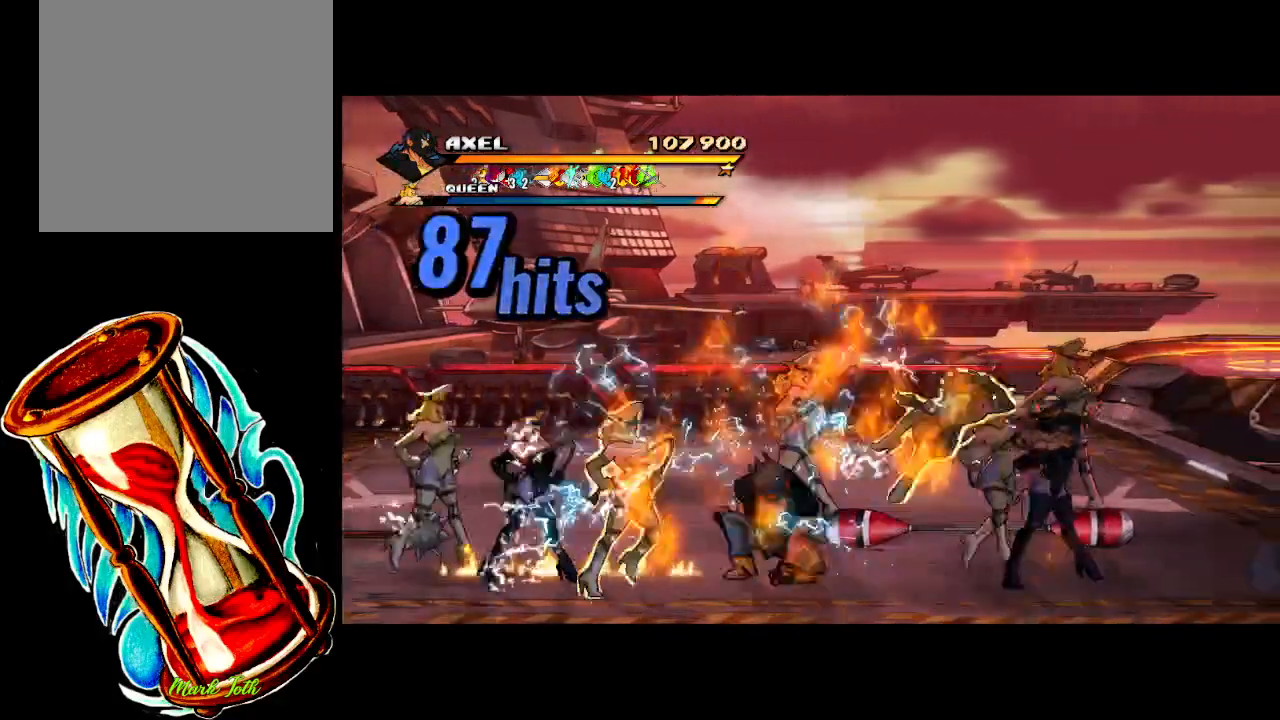
{"buttons": [], "events": [[33, "X", "down"], [217, "X", "up"], [250, "X", "down"], [433, "DPAD_LEFT", "up"], [467, "X", "up"]]}
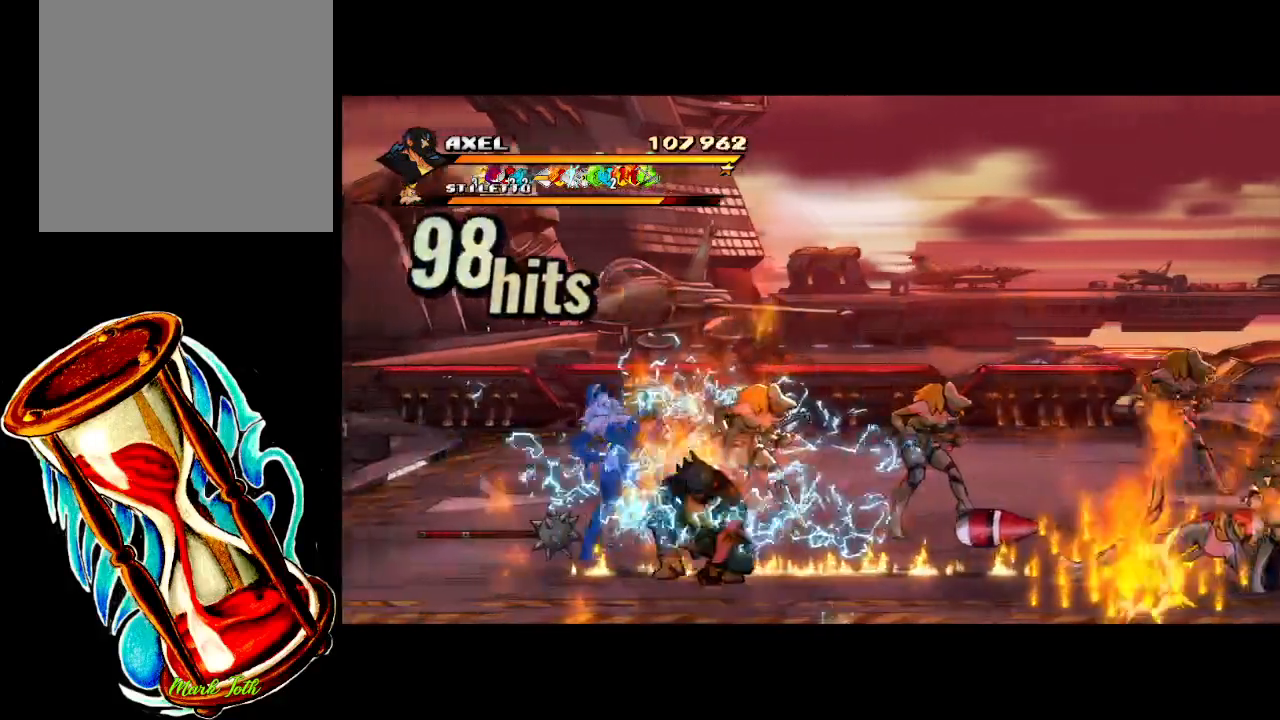
{"buttons": ["X", "DPAD_LEFT"], "events": [[267, "DPAD_LEFT", "down"], [333, "DPAD_LEFT", "up"], [417, "DPAD_LEFT", "down"], [417, "X", "down"]]}
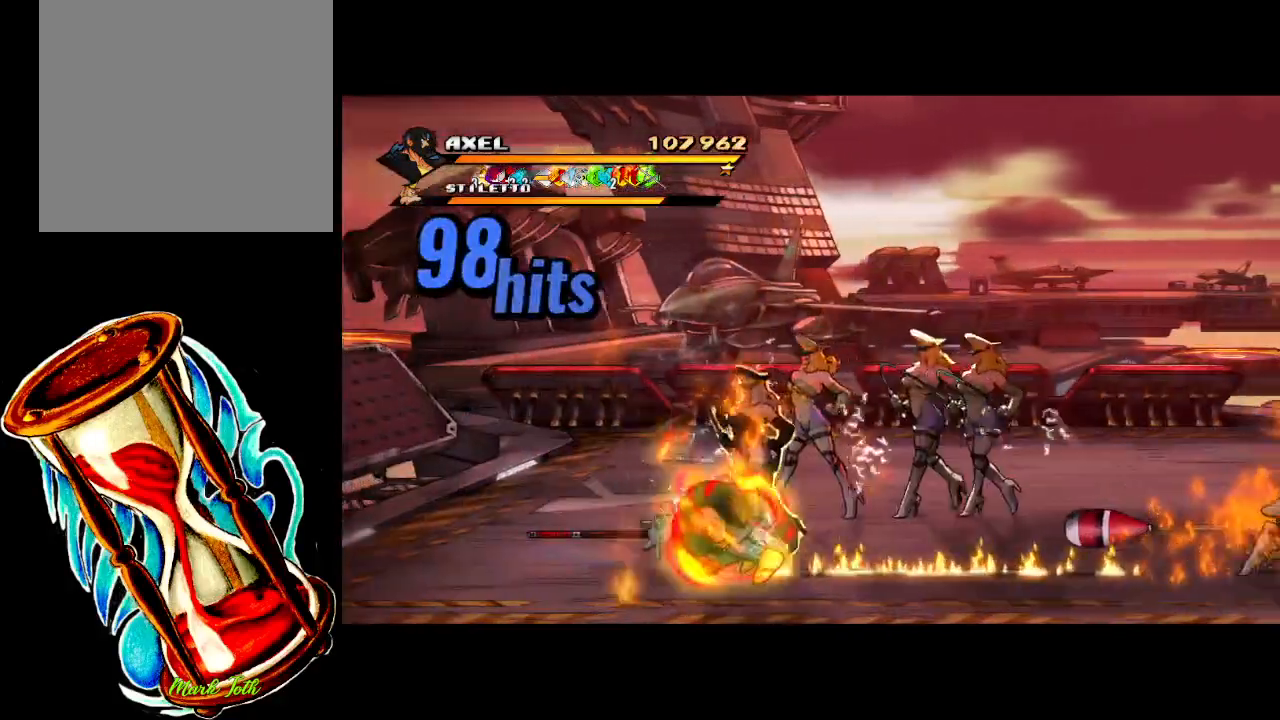
{"buttons": ["DPAD_RIGHT"], "events": [[33, "X", "up"], [100, "X", "down"], [233, "DPAD_LEFT", "up"], [283, "X", "up"], [467, "DPAD_RIGHT", "down"]]}
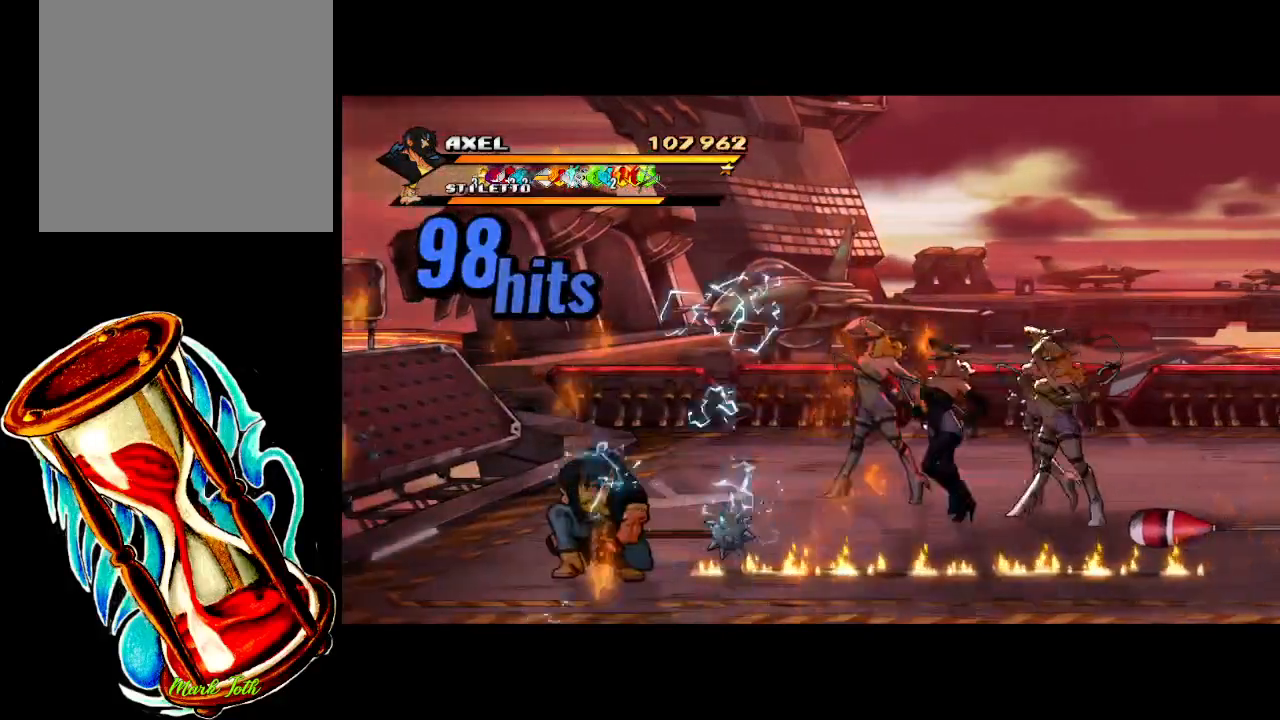
{"buttons": ["DPAD_UP", "DPAD_RIGHT"], "events": [[50, "DPAD_RIGHT", "up"], [133, "DPAD_RIGHT", "down"], [283, "DPAD_UP", "down"]]}
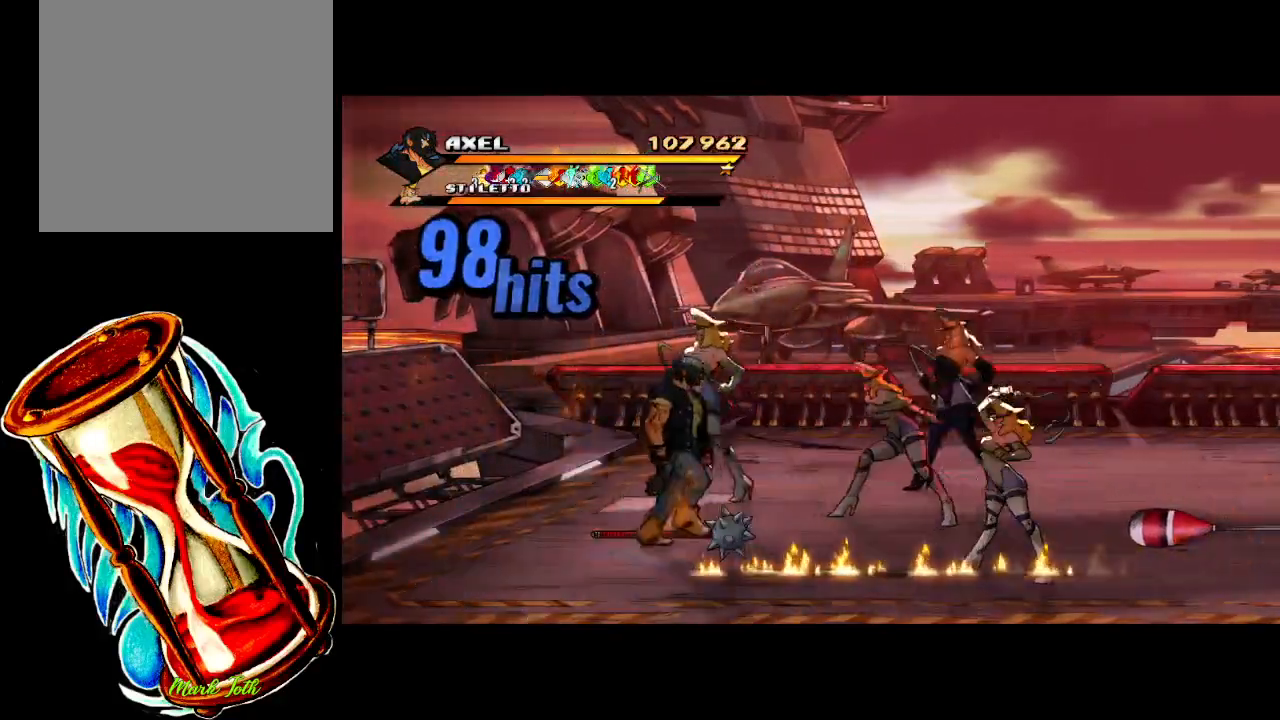
{"buttons": ["DPAD_RIGHT"], "events": [[100, "X", "down"], [183, "DPAD_UP", "up"], [200, "DPAD_RIGHT", "up"], [233, "X", "up"], [300, "X", "down"], [400, "DPAD_RIGHT", "down"], [433, "X", "up"]]}
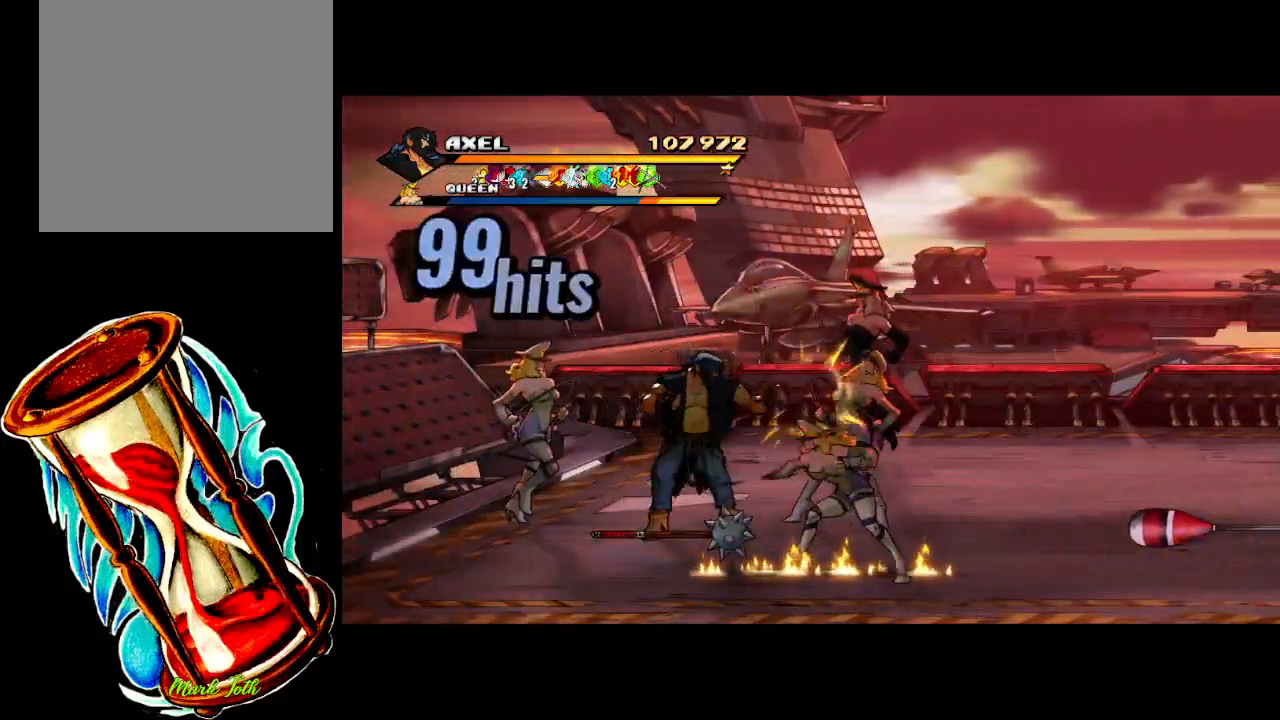
{"buttons": ["X", "DPAD_RIGHT"], "events": [[17, "DPAD_RIGHT", "up"], [17, "X", "down"], [67, "DPAD_RIGHT", "down"], [67, "X", "up"], [167, "DPAD_RIGHT", "up"], [167, "X", "down"], [233, "DPAD_RIGHT", "down"], [250, "X", "up"], [317, "DPAD_RIGHT", "up"], [317, "X", "down"], [367, "DPAD_RIGHT", "down"], [417, "X", "up"], [433, "DPAD_RIGHT", "up"], [483, "X", "down"], [500, "DPAD_RIGHT", "down"]]}
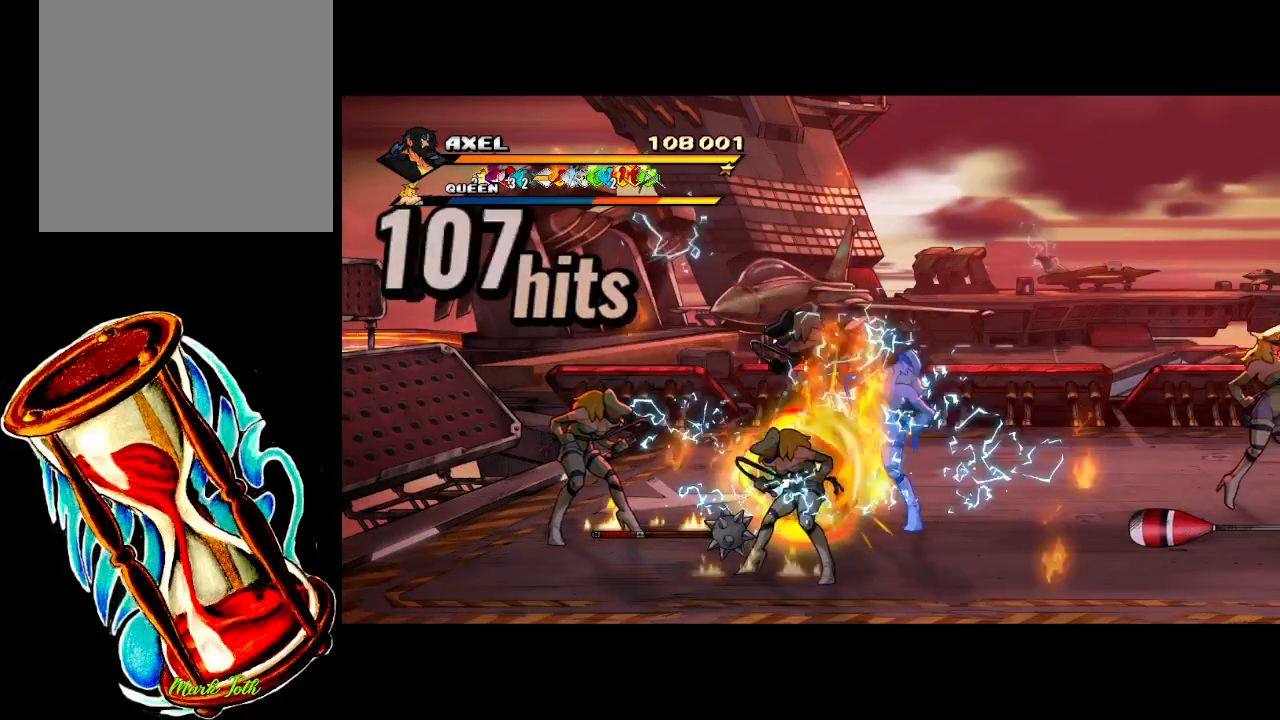
{"buttons": [], "events": [[100, "X", "up"], [283, "DPAD_RIGHT", "up"]]}
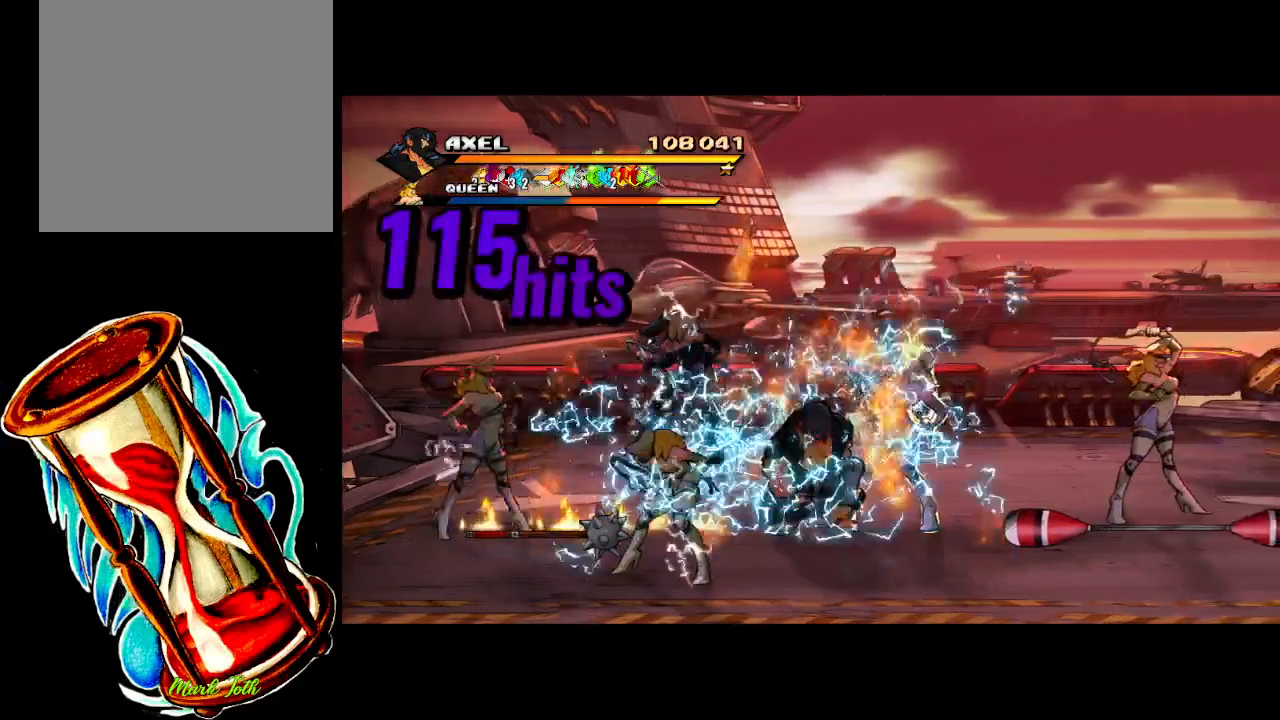
{"buttons": ["X", "DPAD_LEFT"], "events": [[33, "DPAD_LEFT", "down"], [133, "DPAD_LEFT", "up"], [200, "DPAD_LEFT", "down"], [300, "X", "down"]]}
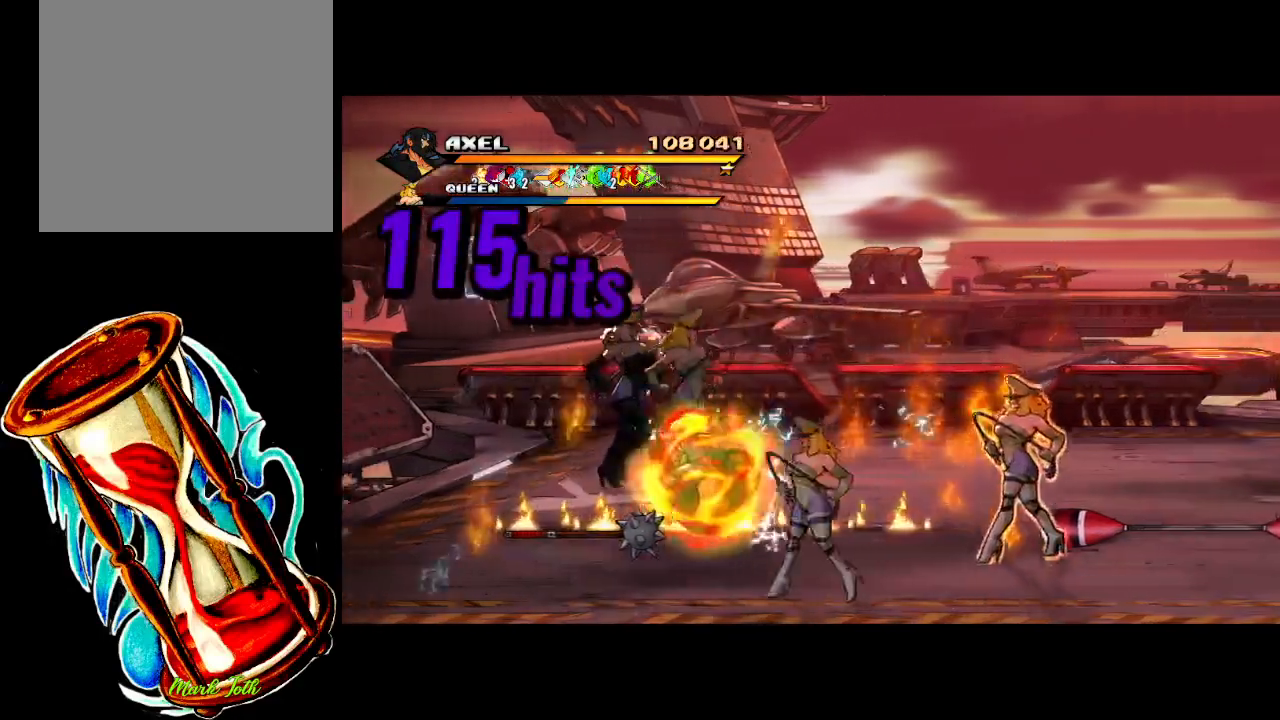
{"buttons": [], "events": [[150, "DPAD_LEFT", "up"], [250, "X", "up"], [400, "DPAD_RIGHT", "down"], [467, "DPAD_RIGHT", "up"]]}
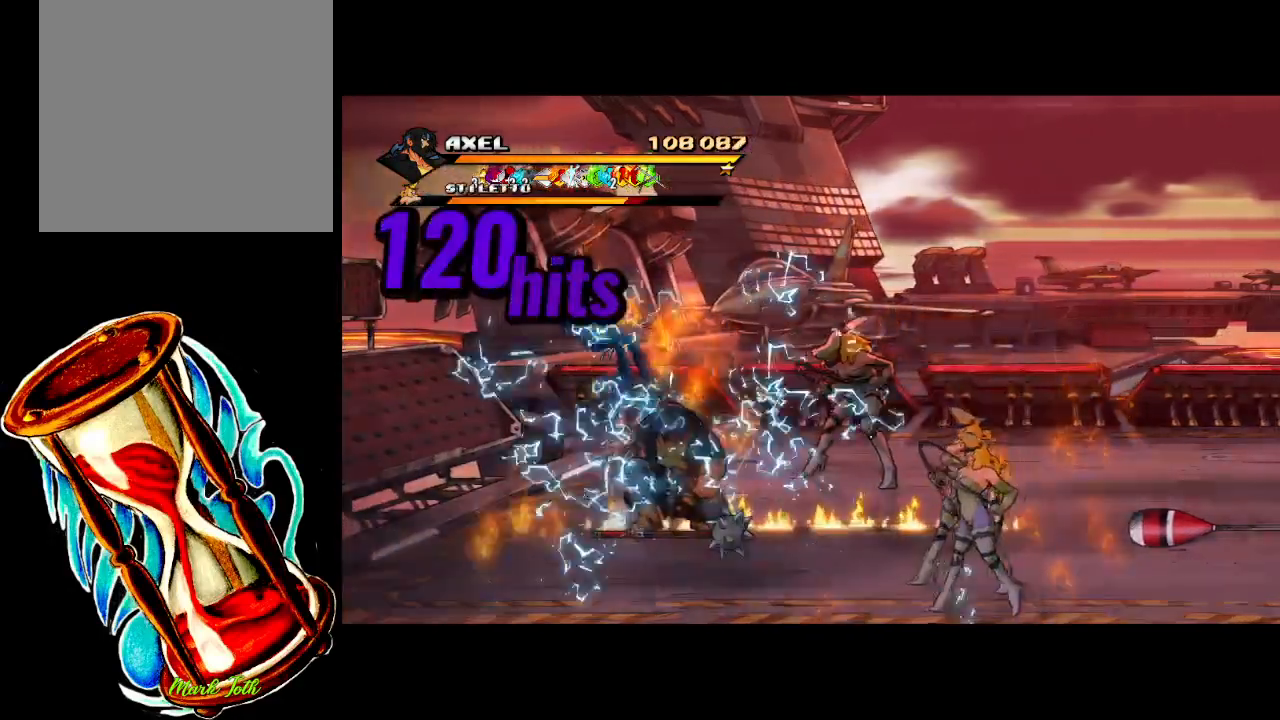
{"buttons": ["X", "DPAD_RIGHT"], "events": [[50, "DPAD_RIGHT", "down"], [150, "DPAD_RIGHT", "up"], [183, "DPAD_RIGHT", "down"], [217, "X", "down"]]}
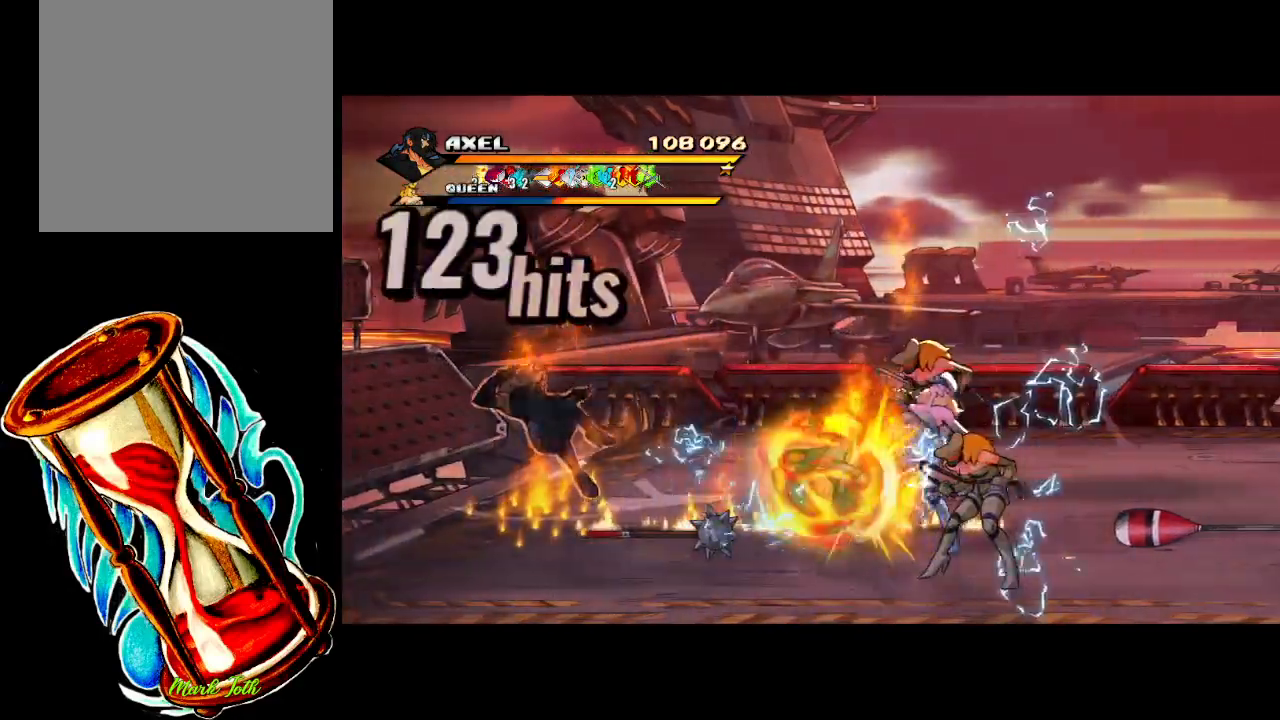
{"buttons": ["DPAD_RIGHT"], "events": [[167, "X", "up"], [217, "DPAD_RIGHT", "up"], [333, "DPAD_RIGHT", "down"], [433, "DPAD_RIGHT", "up"], [500, "DPAD_RIGHT", "down"]]}
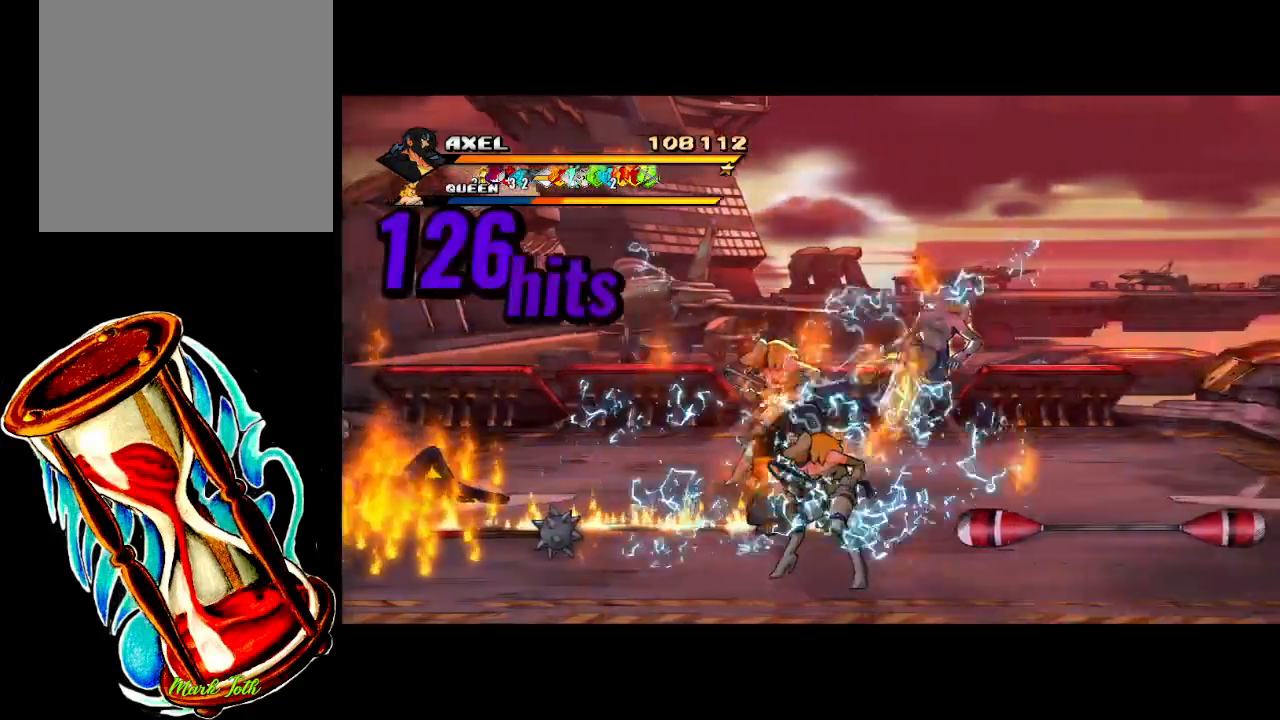
{"buttons": ["X", "DPAD_RIGHT"], "events": [[33, "X", "down"], [83, "DPAD_RIGHT", "up"], [133, "X", "up"], [150, "DPAD_RIGHT", "down"], [217, "X", "down"]]}
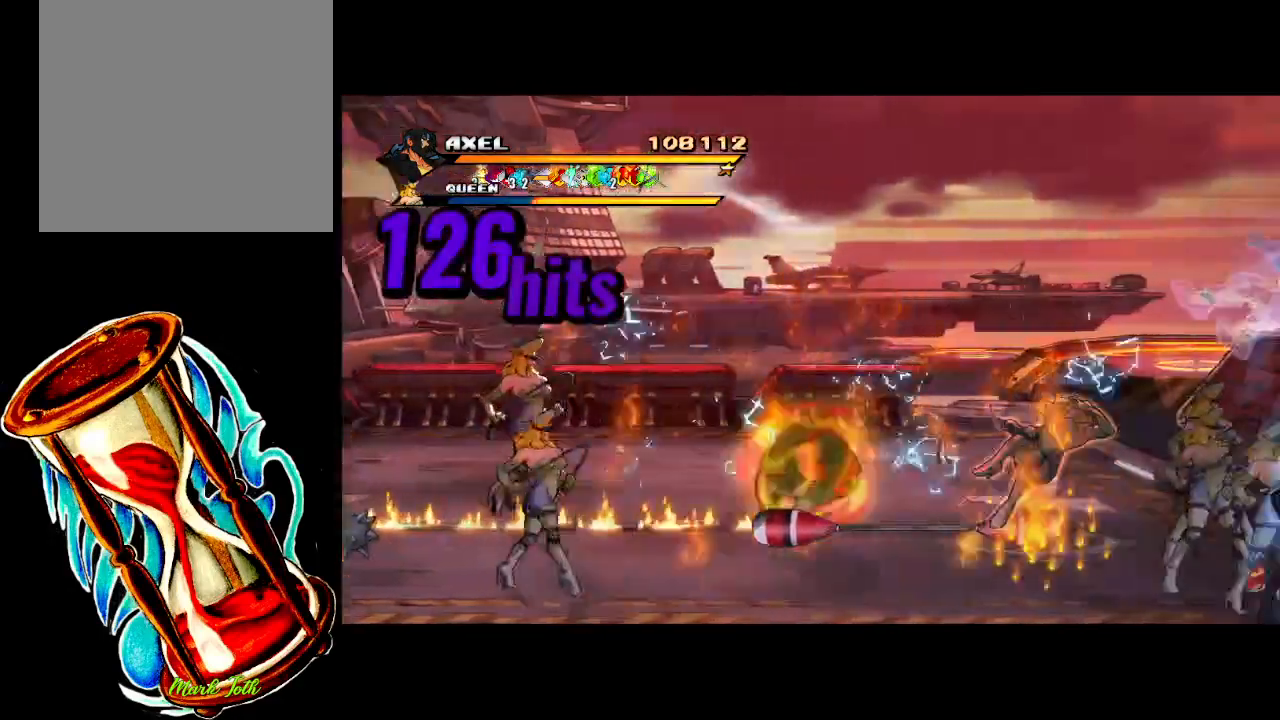
{"buttons": ["X", "DPAD_RIGHT"], "events": [[17, "DPAD_RIGHT", "up"], [17, "X", "up"], [200, "DPAD_RIGHT", "down"], [300, "DPAD_RIGHT", "up"], [350, "DPAD_RIGHT", "down"], [483, "X", "down"]]}
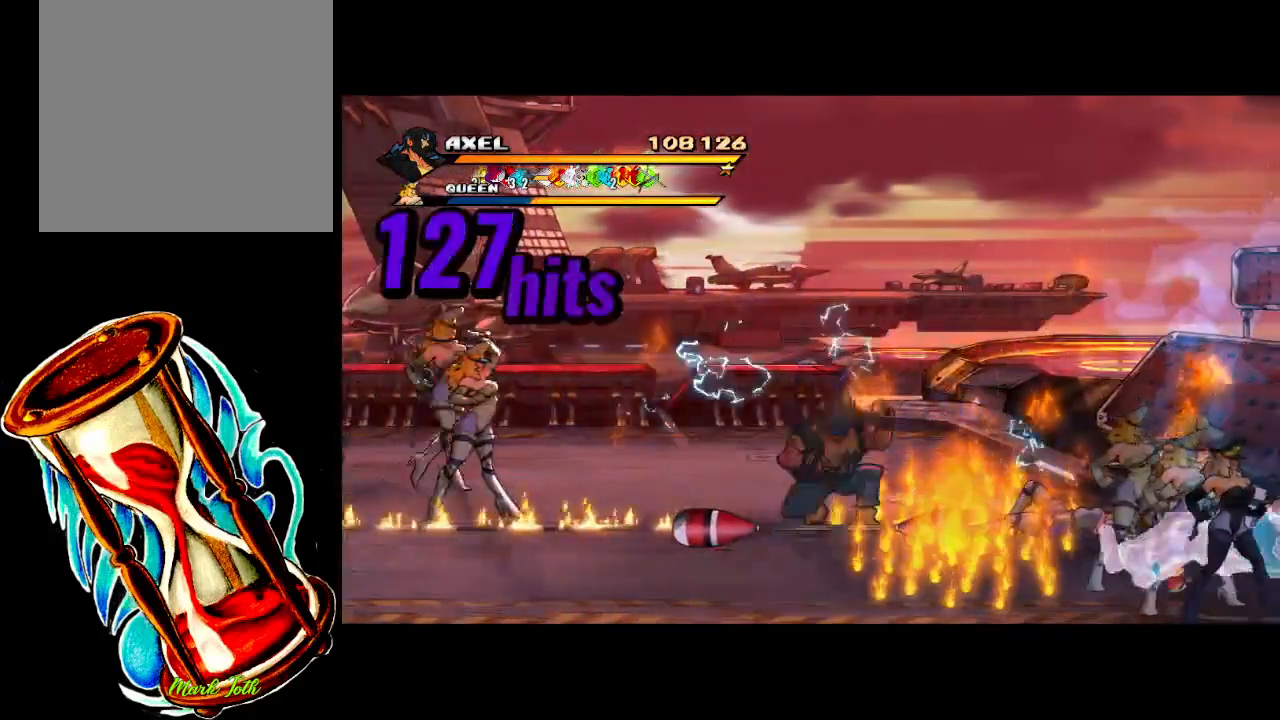
{"buttons": ["DPAD_RIGHT"], "events": [[450, "X", "up"]]}
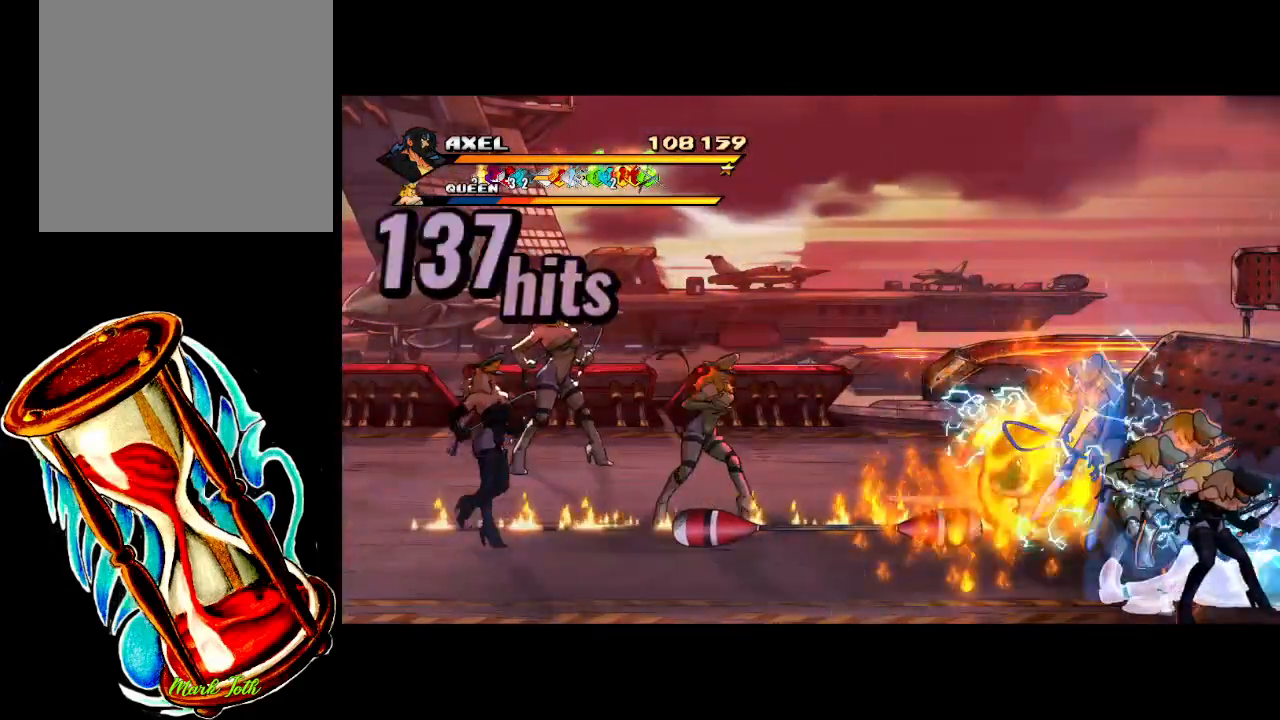
{"buttons": ["X", "DPAD_RIGHT"], "events": [[17, "DPAD_RIGHT", "up"], [117, "DPAD_RIGHT", "down"], [200, "DPAD_RIGHT", "up"], [300, "DPAD_RIGHT", "down"], [300, "X", "down"], [383, "DPAD_RIGHT", "up"], [417, "X", "up"], [433, "DPAD_RIGHT", "down"], [500, "X", "down"]]}
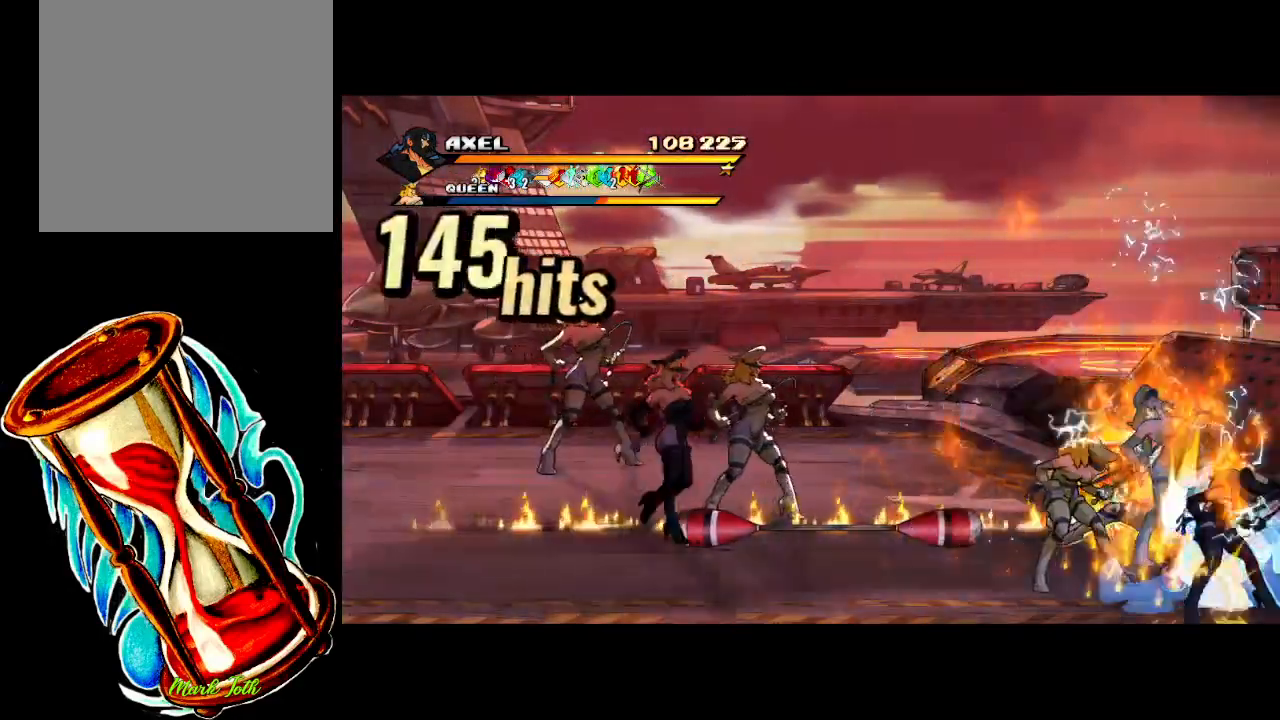
{"buttons": ["DPAD_RIGHT"], "events": [[150, "X", "up"], [183, "X", "down"], [450, "X", "up"]]}
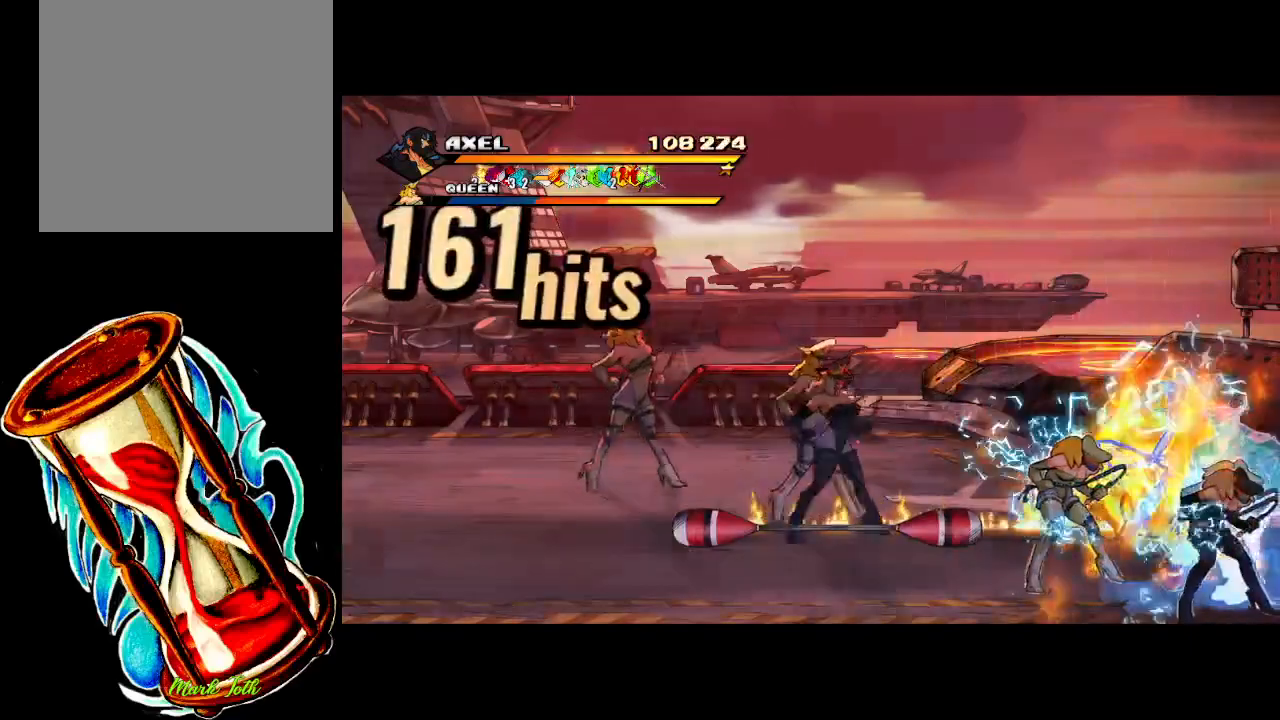
{"buttons": ["X", "DPAD_DOWN", "DPAD_LEFT"], "events": [[17, "DPAD_RIGHT", "up"], [133, "DPAD_DOWN", "down"], [350, "DPAD_LEFT", "down"], [450, "X", "down"]]}
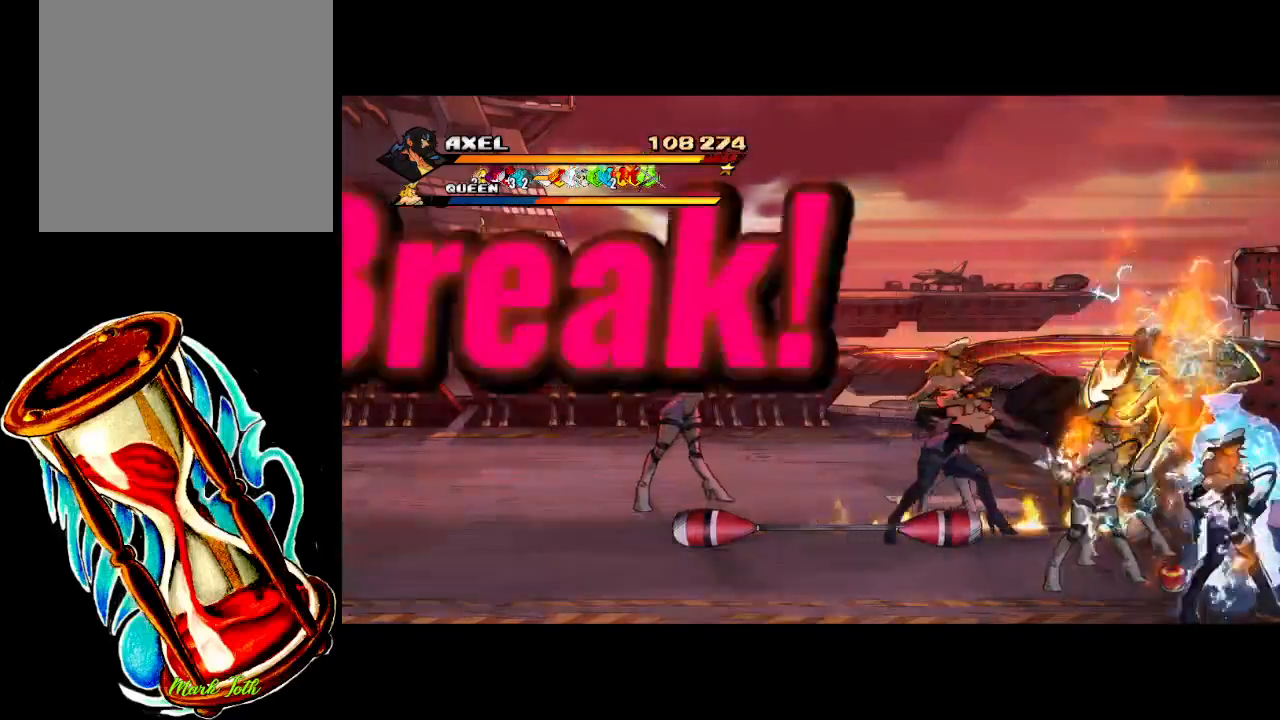
{"buttons": ["DPAD_LEFT"], "events": [[83, "X", "up"], [150, "X", "down"], [167, "DPAD_DOWN", "up"], [167, "DPAD_LEFT", "up"], [267, "DPAD_LEFT", "down"], [283, "X", "up"], [367, "DPAD_LEFT", "up"], [367, "X", "down"], [433, "DPAD_LEFT", "down"], [467, "X", "up"]]}